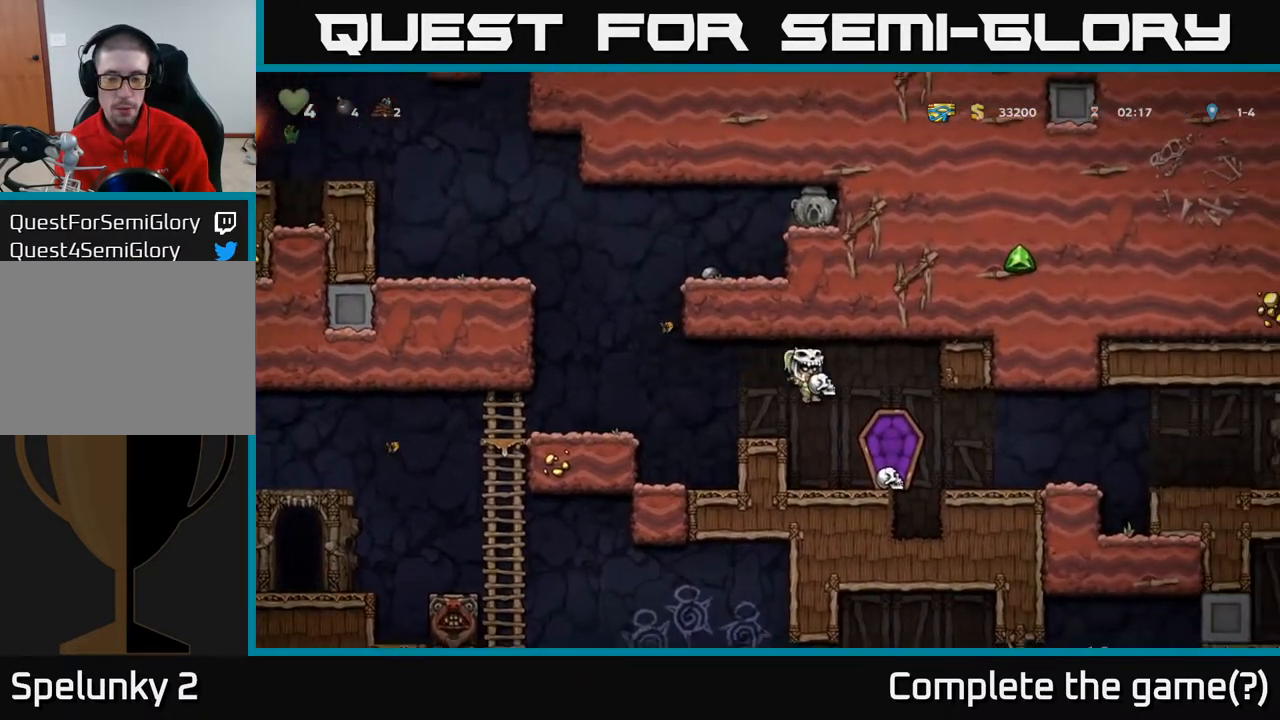
Gameplay with a controller (Xbox layout); each line is a JSON object with the inputs held at the frame after it. "events" lists button and stick changes between this image and that frame as [ms after this image, input, new state], when the widget could be followed in between.
{"buttons": ["DPAD_RIGHT"], "left_stick": "center", "right_stick": "center", "events": [[267, "A", "down"], [367, "A", "up"]]}
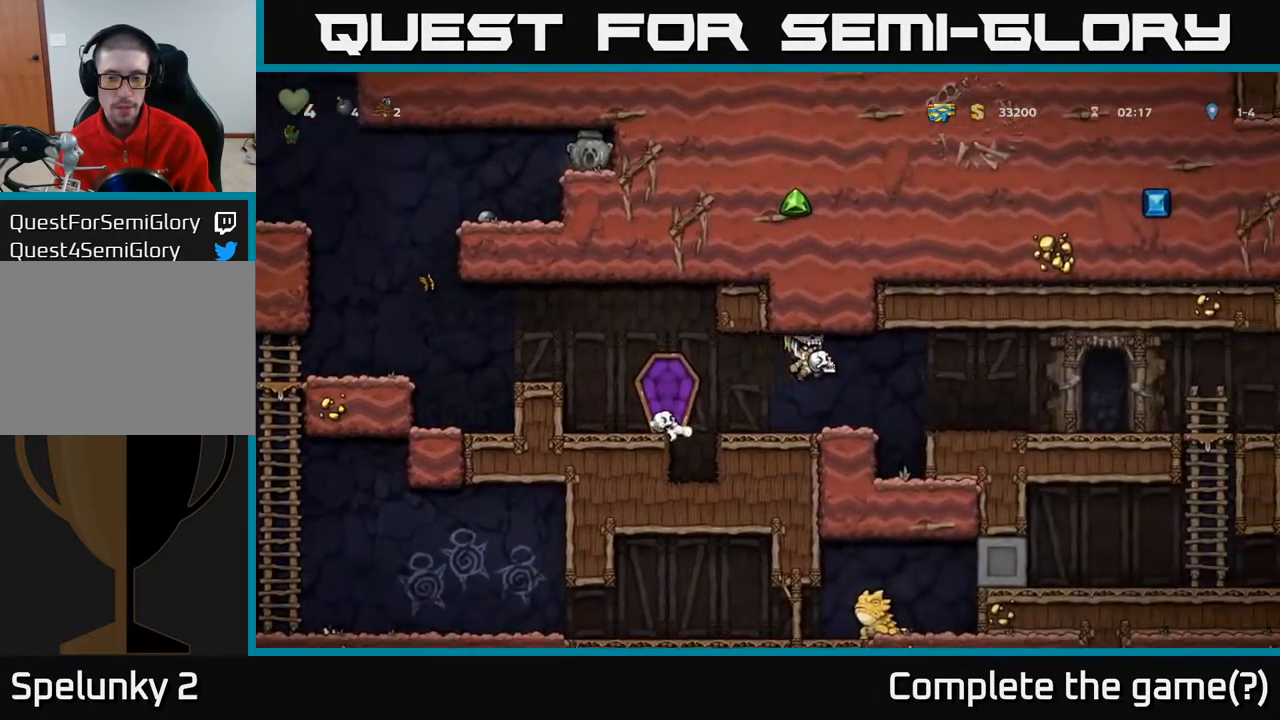
{"buttons": ["DPAD_RIGHT"], "left_stick": "center", "right_stick": "center", "events": [[200, "A", "down"], [317, "A", "up"]]}
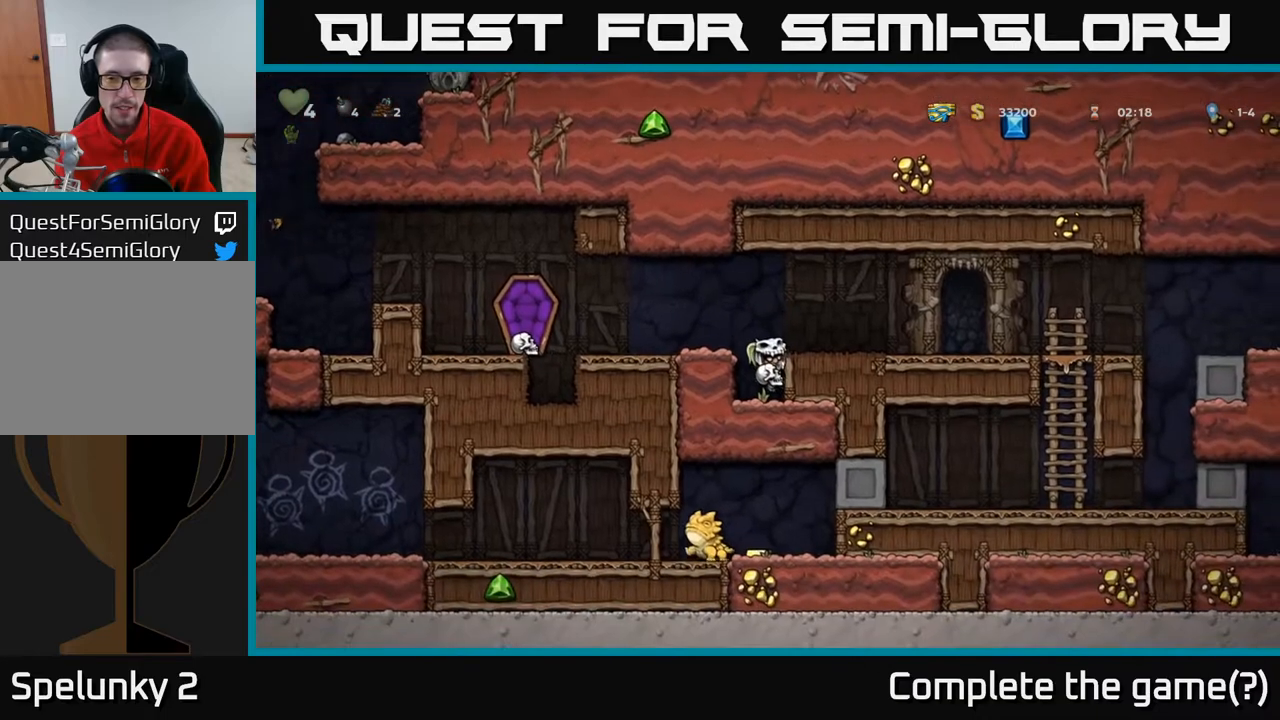
{"buttons": ["DPAD_RIGHT"], "left_stick": "center", "right_stick": "center", "events": [[67, "A", "down"], [217, "A", "up"]]}
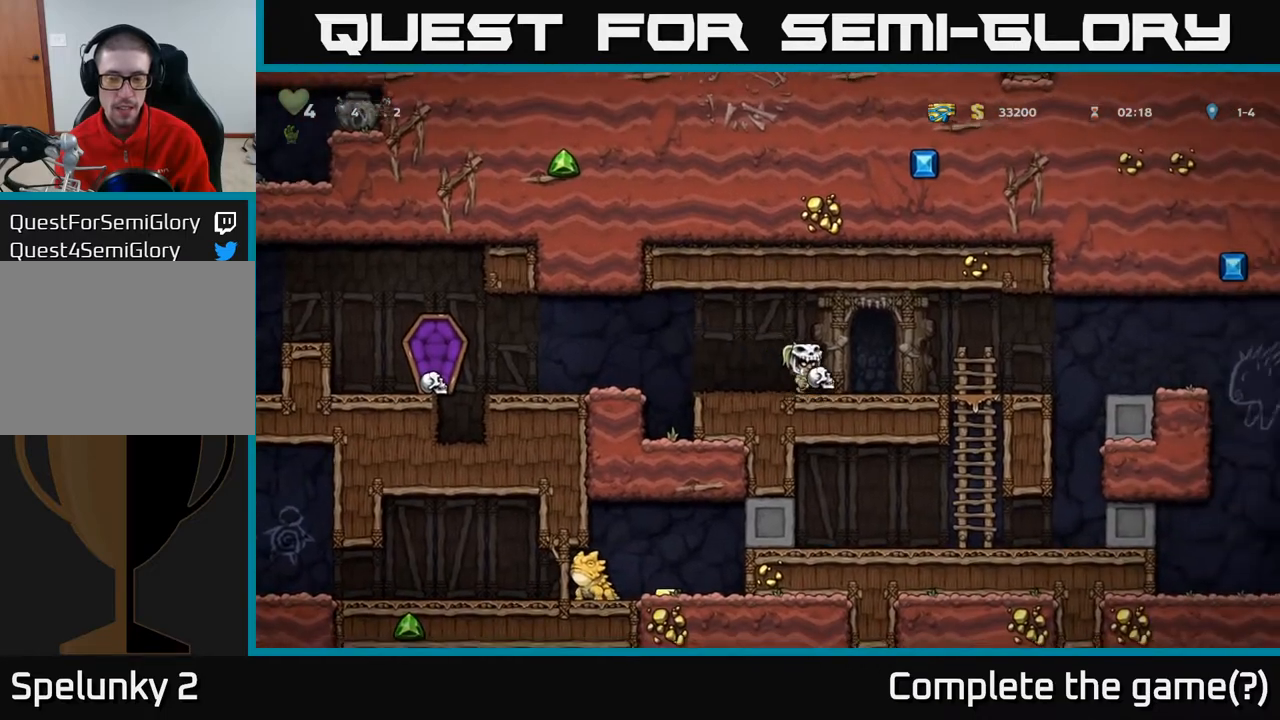
{"buttons": ["DPAD_RIGHT"], "left_stick": "center", "right_stick": "center", "events": [[383, "A", "down"], [500, "A", "up"]]}
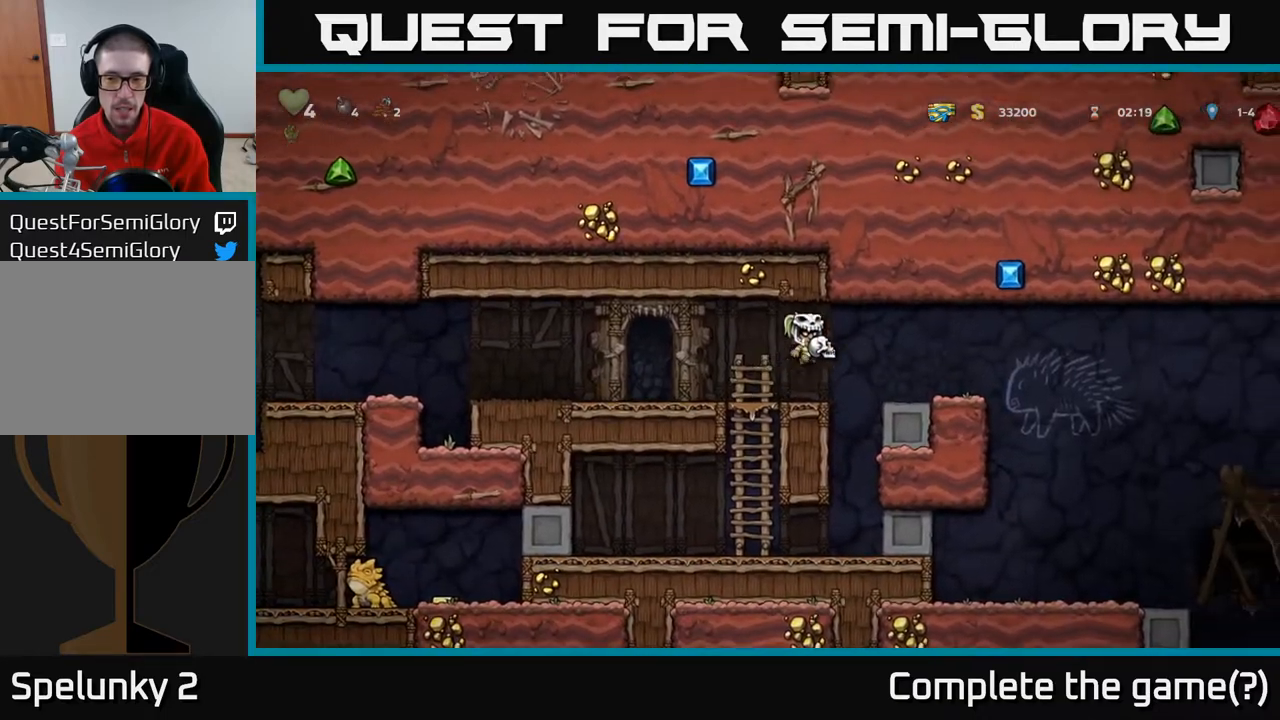
{"buttons": [], "left_stick": "center", "right_stick": "center", "events": [[283, "DPAD_RIGHT", "up"]]}
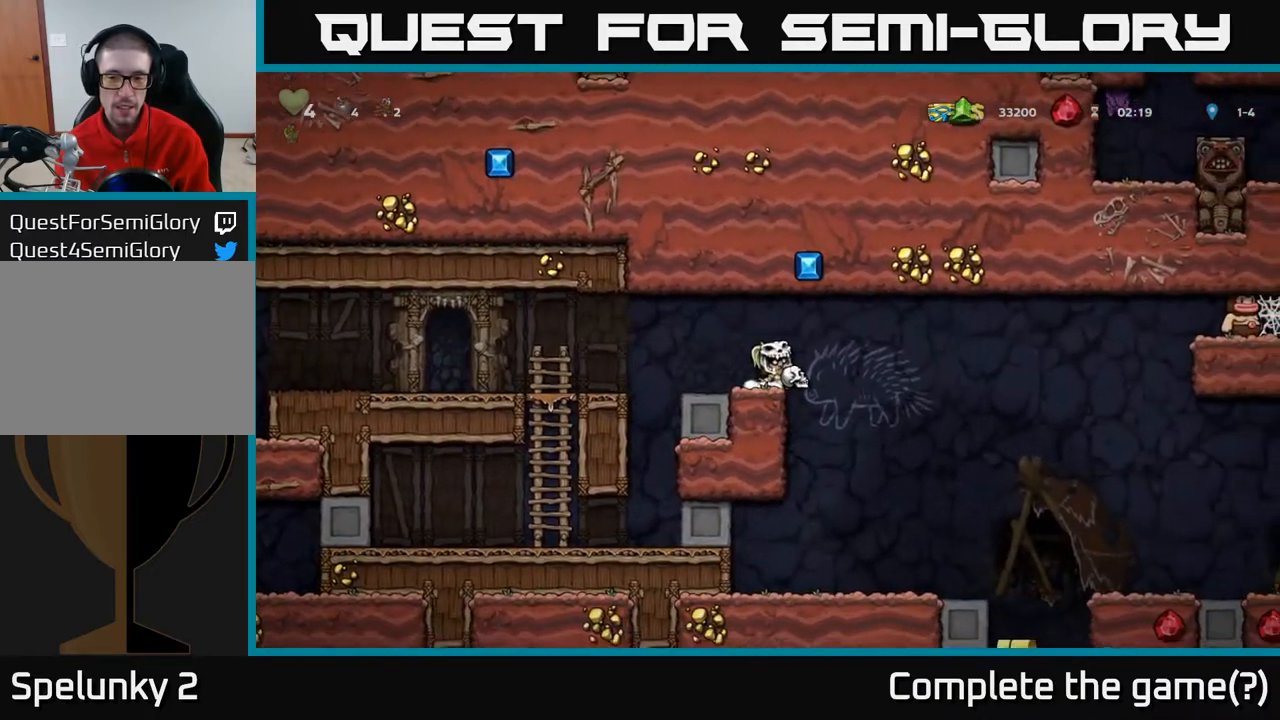
{"buttons": [], "left_stick": "center", "right_stick": "center", "events": []}
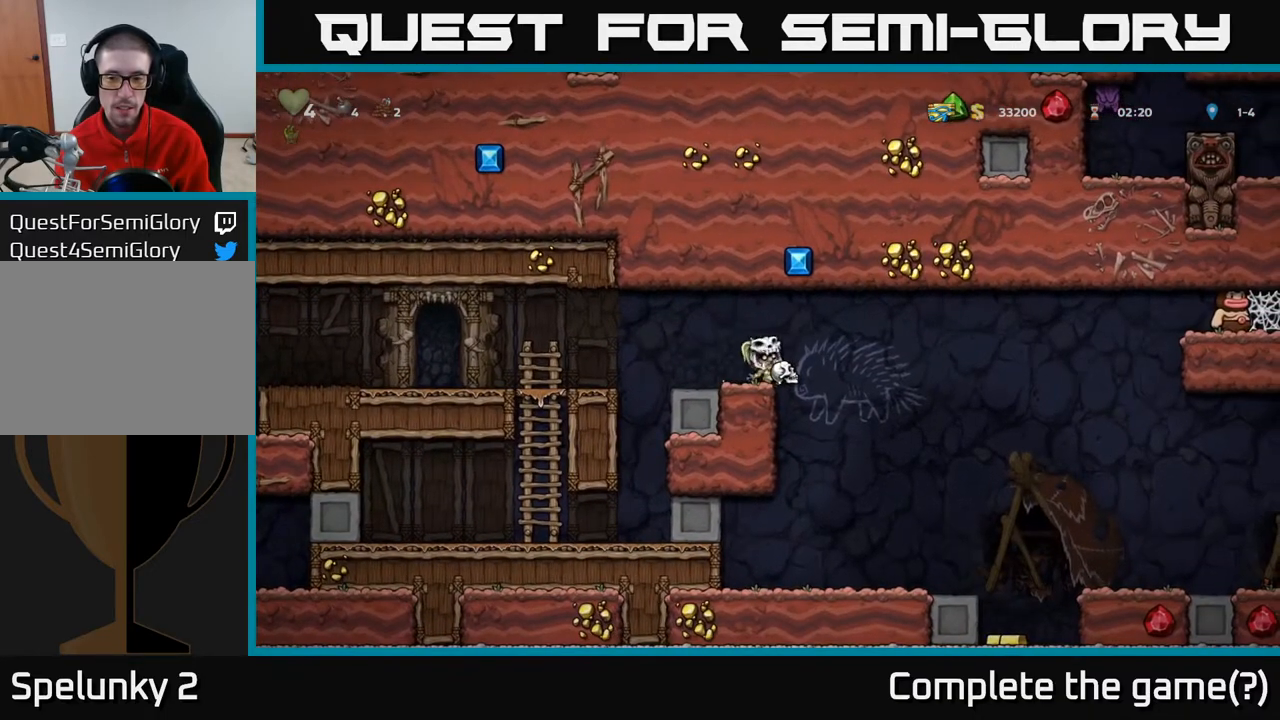
{"buttons": ["DPAD_UP"], "left_stick": "center", "right_stick": "center", "events": [[117, "DPAD_RIGHT", "down"], [267, "DPAD_RIGHT", "up"], [467, "DPAD_UP", "down"]]}
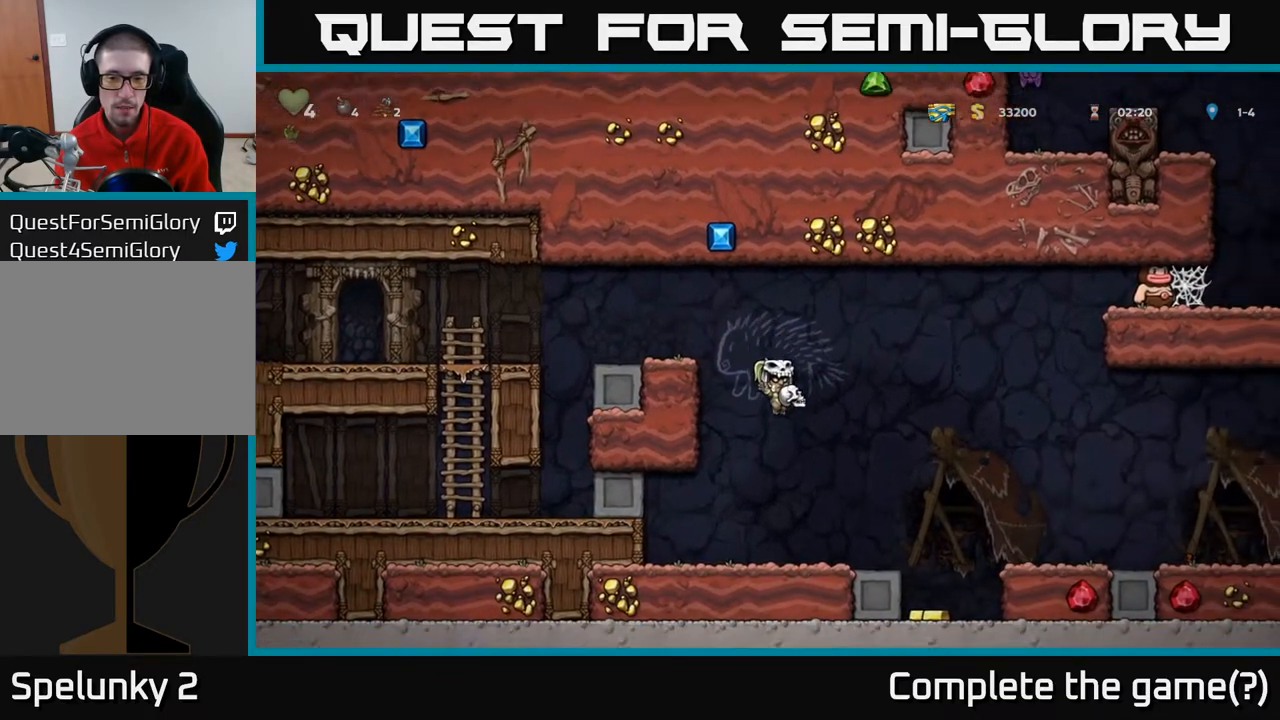
{"buttons": [], "left_stick": "center", "right_stick": "center", "events": [[17, "R1", "down"], [117, "DPAD_UP", "up"], [117, "R1", "up"], [283, "DPAD_RIGHT", "down"], [450, "DPAD_RIGHT", "up"]]}
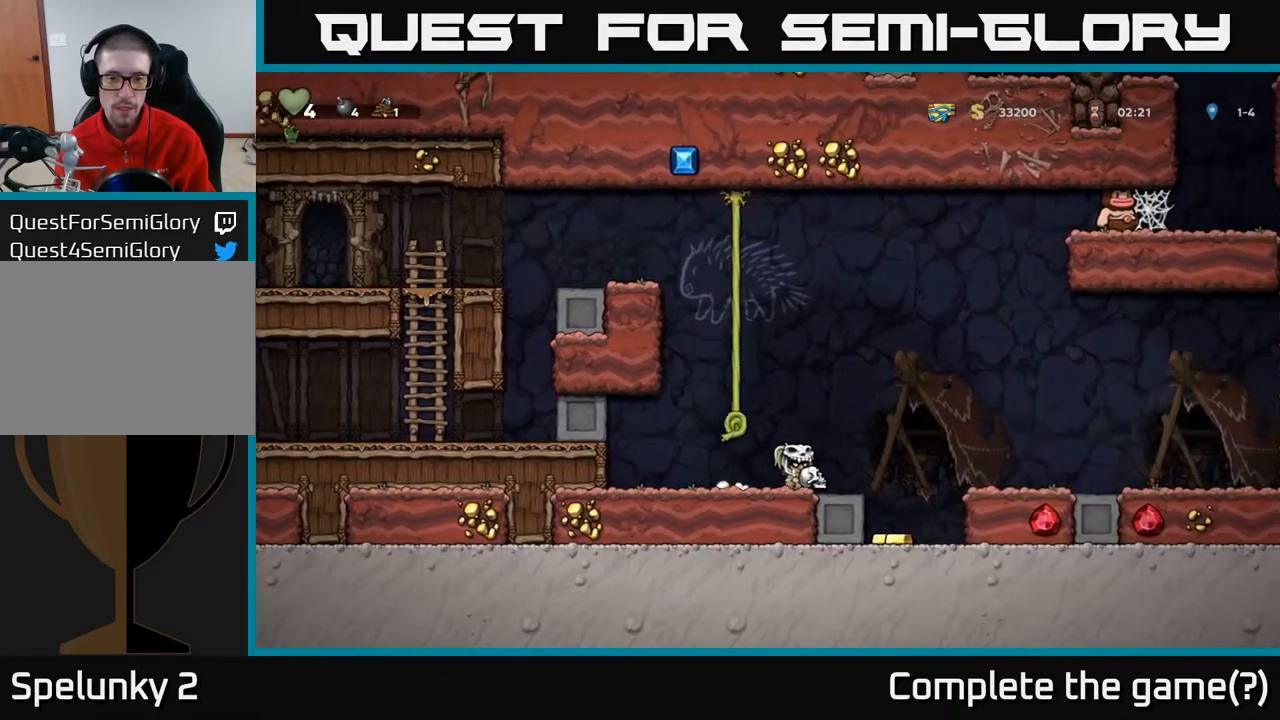
{"buttons": ["DPAD_RIGHT"], "left_stick": "center", "right_stick": "center", "events": [[100, "DPAD_RIGHT", "down"], [183, "A", "down"], [300, "A", "up"]]}
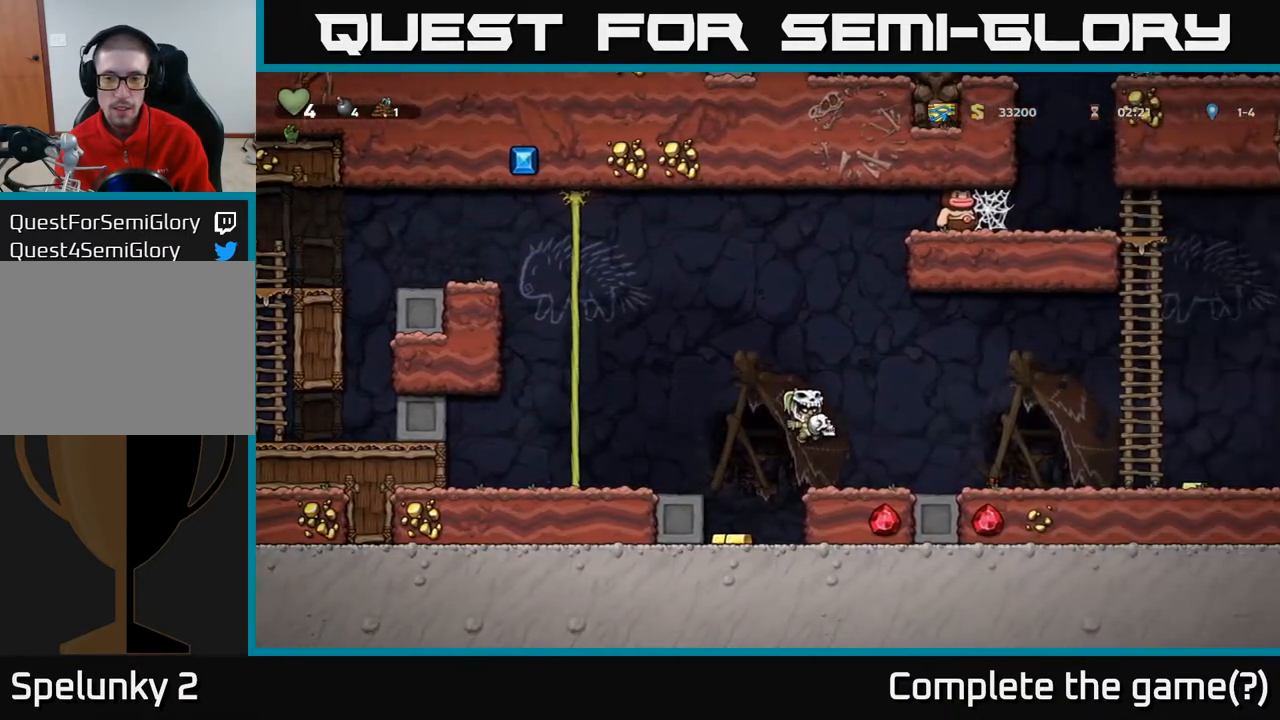
{"buttons": ["DPAD_RIGHT"], "left_stick": "center", "right_stick": "center", "events": []}
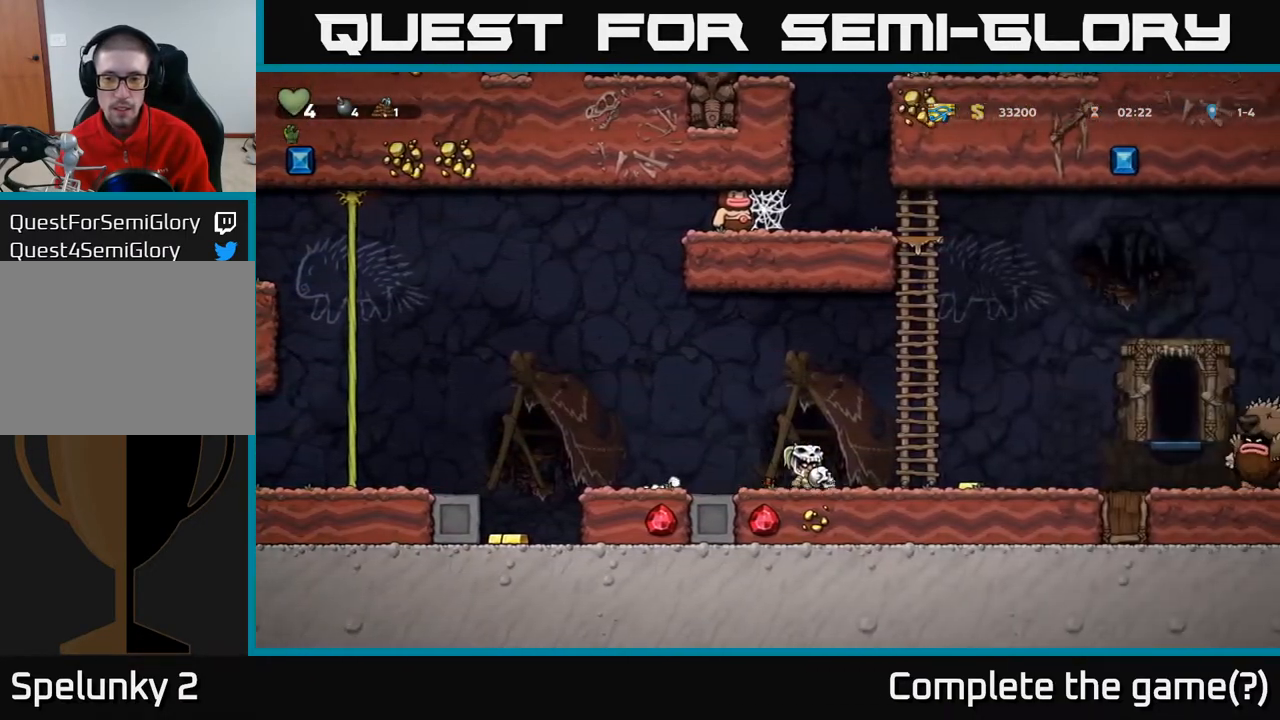
{"buttons": ["DPAD_LEFT"], "left_stick": "center", "right_stick": "center", "events": [[150, "DPAD_RIGHT", "up"], [317, "DPAD_RIGHT", "down"], [383, "X", "down"], [450, "X", "up"], [467, "DPAD_RIGHT", "up"], [483, "DPAD_LEFT", "down"]]}
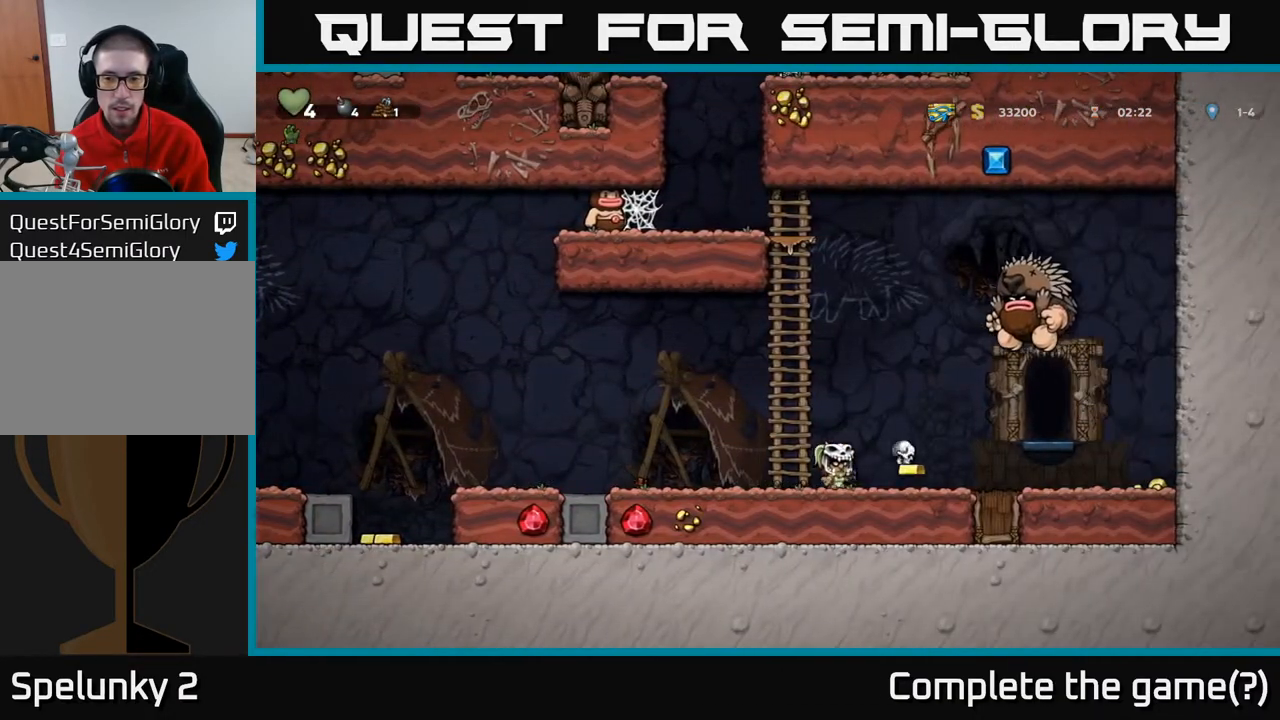
{"buttons": ["DPAD_LEFT"], "left_stick": "center", "right_stick": "center", "events": []}
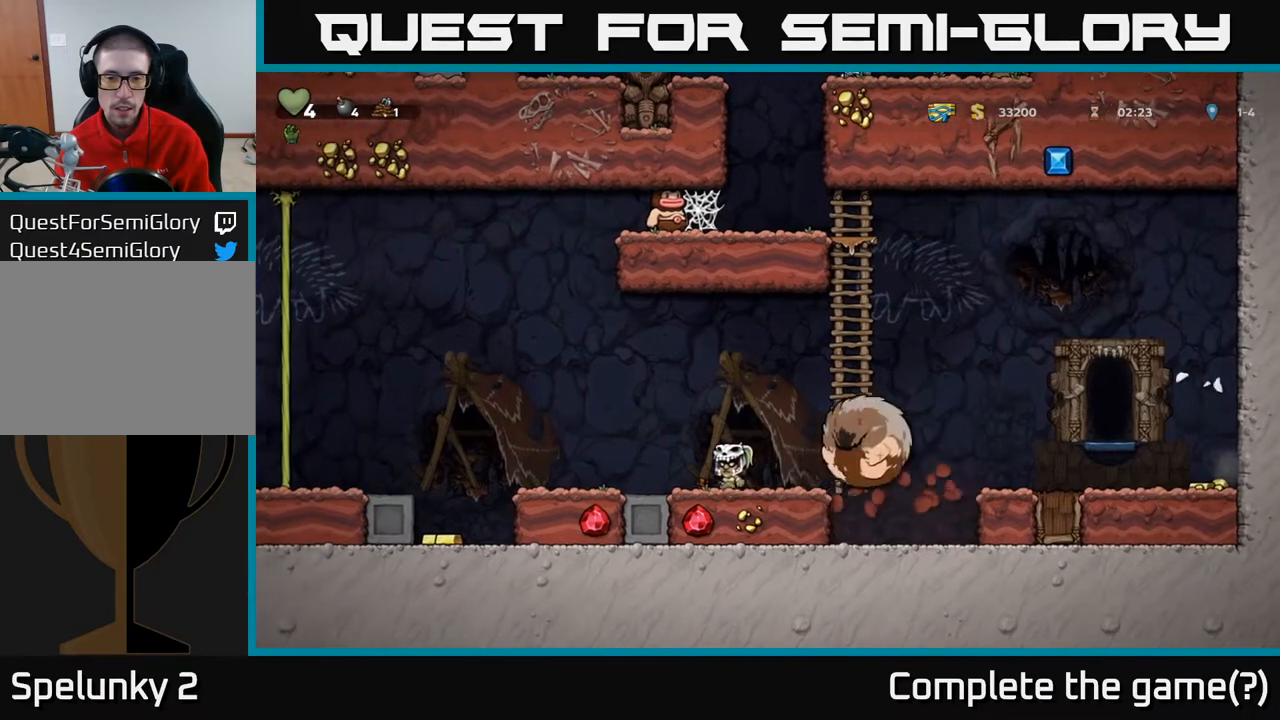
{"buttons": ["DPAD_LEFT"], "left_stick": "center", "right_stick": "center", "events": [[183, "A", "down"], [383, "A", "up"]]}
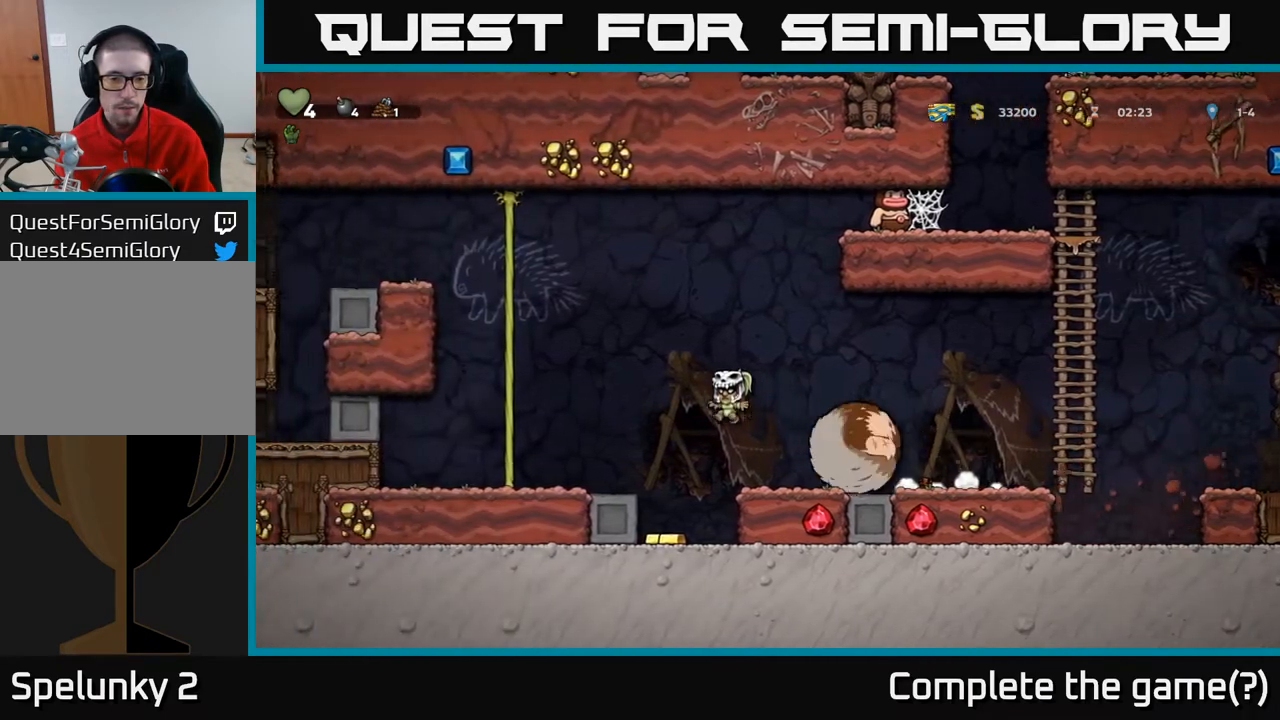
{"buttons": ["A", "DPAD_UP"], "left_stick": "center", "right_stick": "center", "events": [[300, "A", "down"], [417, "DPAD_UP", "down"], [483, "DPAD_LEFT", "up"]]}
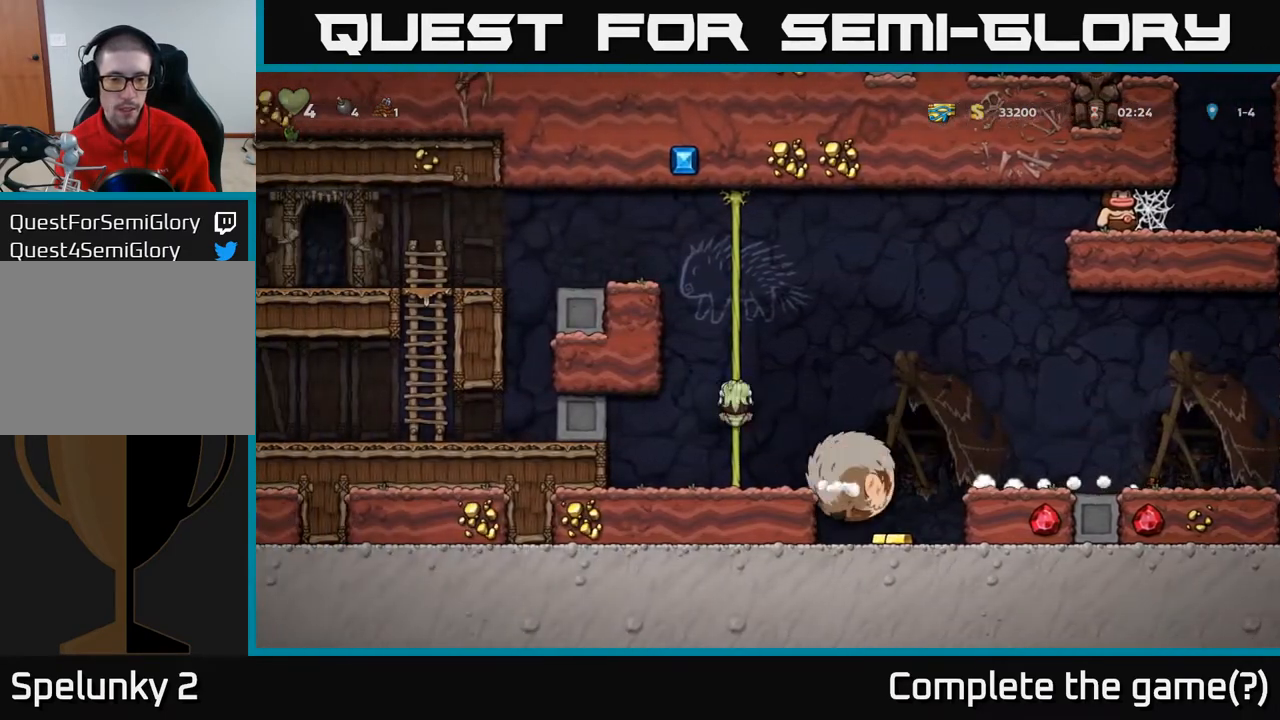
{"buttons": ["DPAD_UP"], "left_stick": "center", "right_stick": "center", "events": [[67, "A", "up"]]}
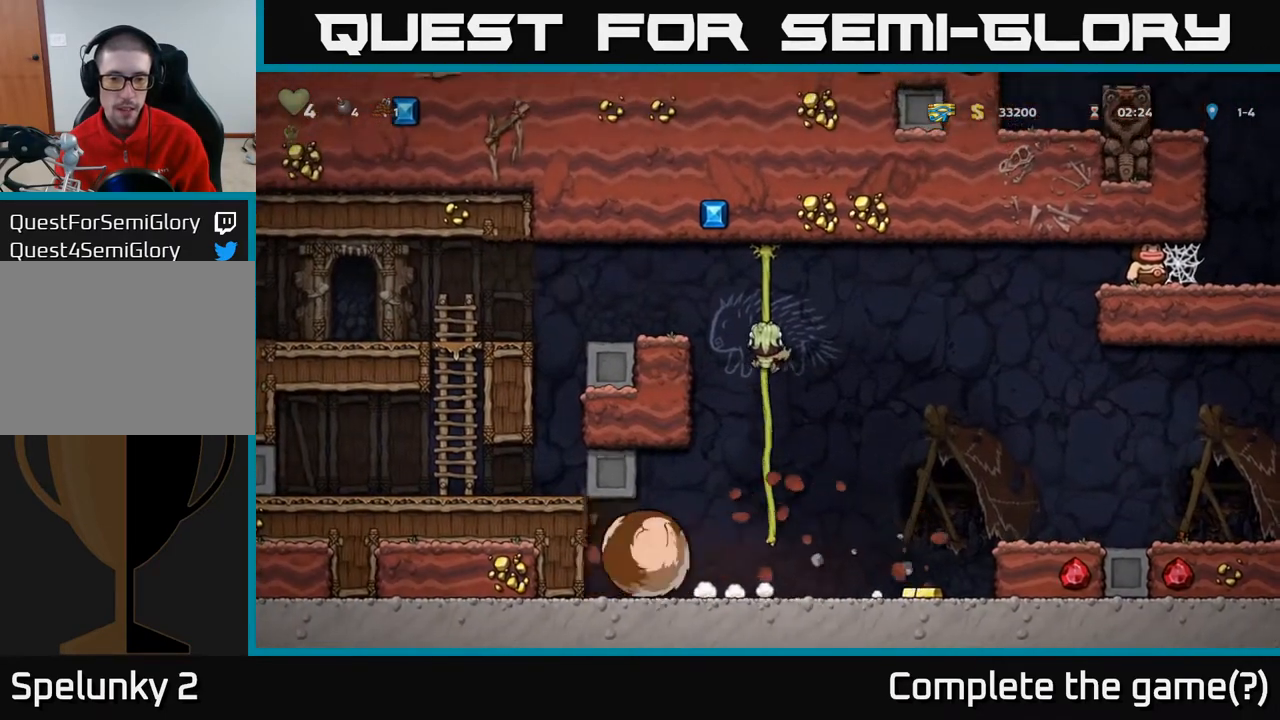
{"buttons": ["A", "DPAD_DOWN"], "left_stick": "center", "right_stick": "center", "events": [[100, "DPAD_UP", "up"], [367, "DPAD_DOWN", "down"], [433, "A", "down"]]}
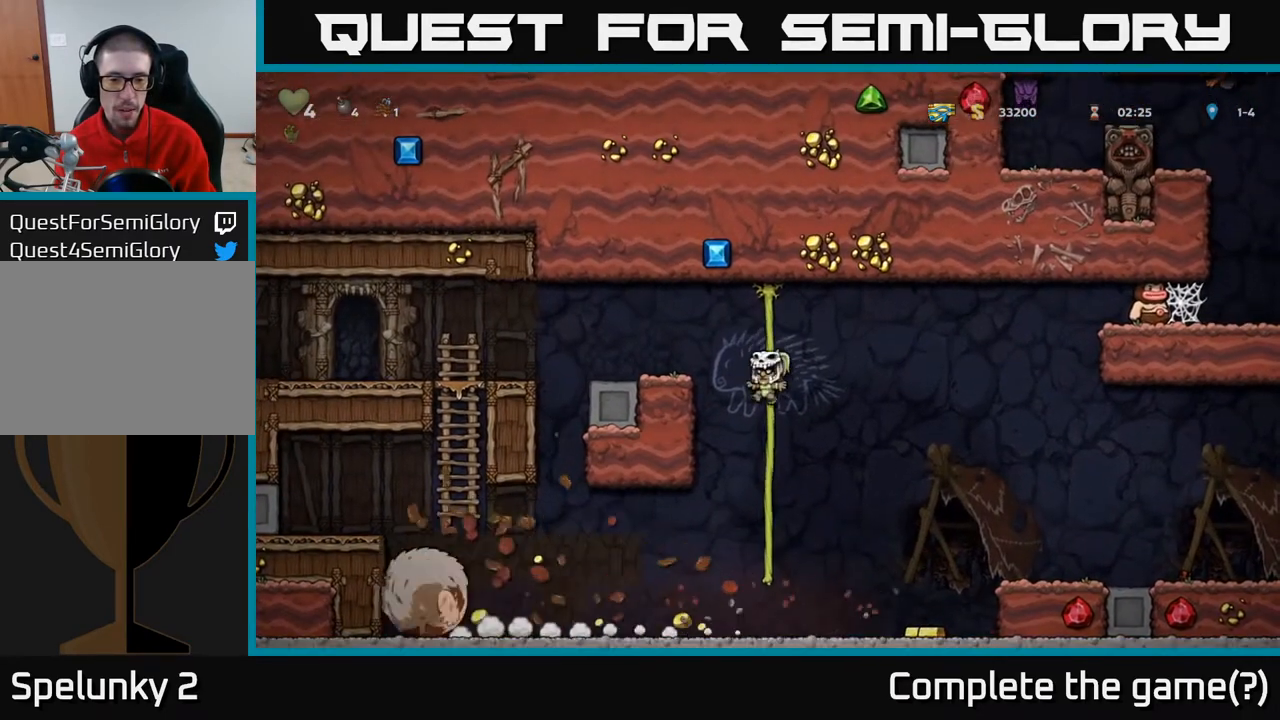
{"buttons": [], "left_stick": "center", "right_stick": "center", "events": [[67, "A", "up"], [83, "DPAD_RIGHT", "down"], [117, "DPAD_DOWN", "up"], [483, "DPAD_RIGHT", "up"]]}
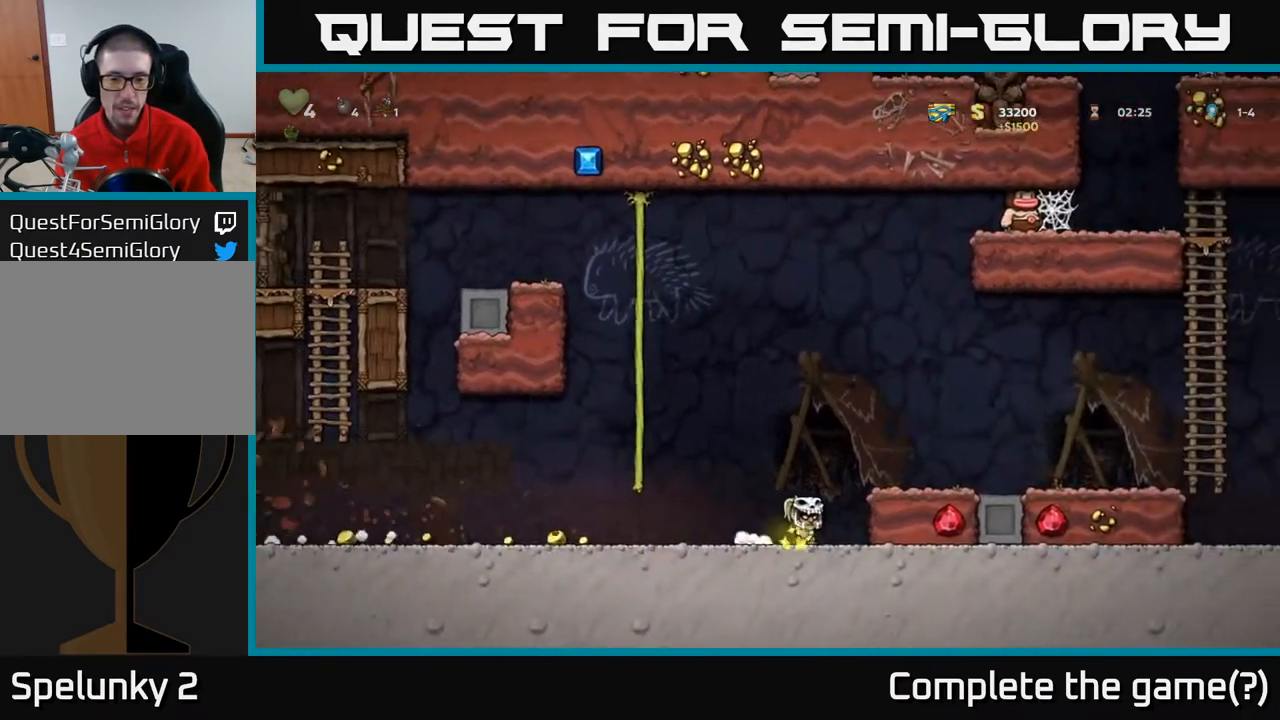
{"buttons": ["DPAD_LEFT"], "left_stick": "center", "right_stick": "center", "events": [[33, "DPAD_LEFT", "down"]]}
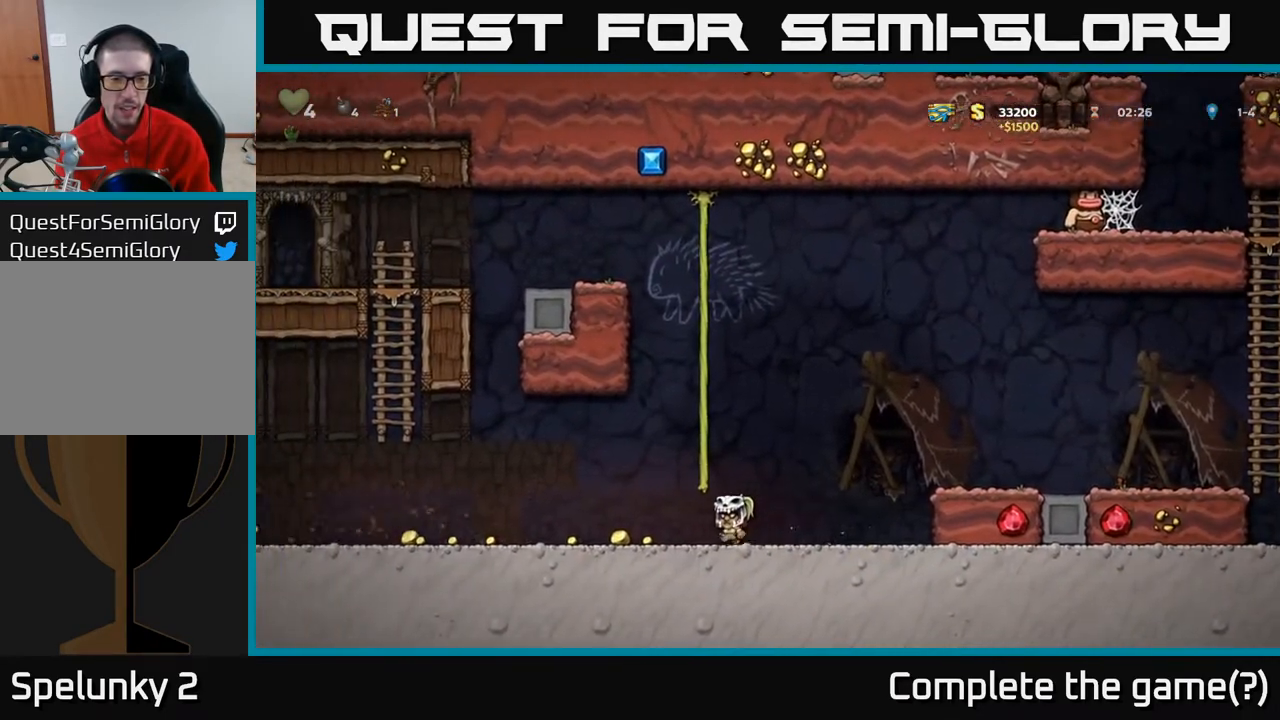
{"buttons": ["DPAD_LEFT"], "left_stick": "center", "right_stick": "center", "events": []}
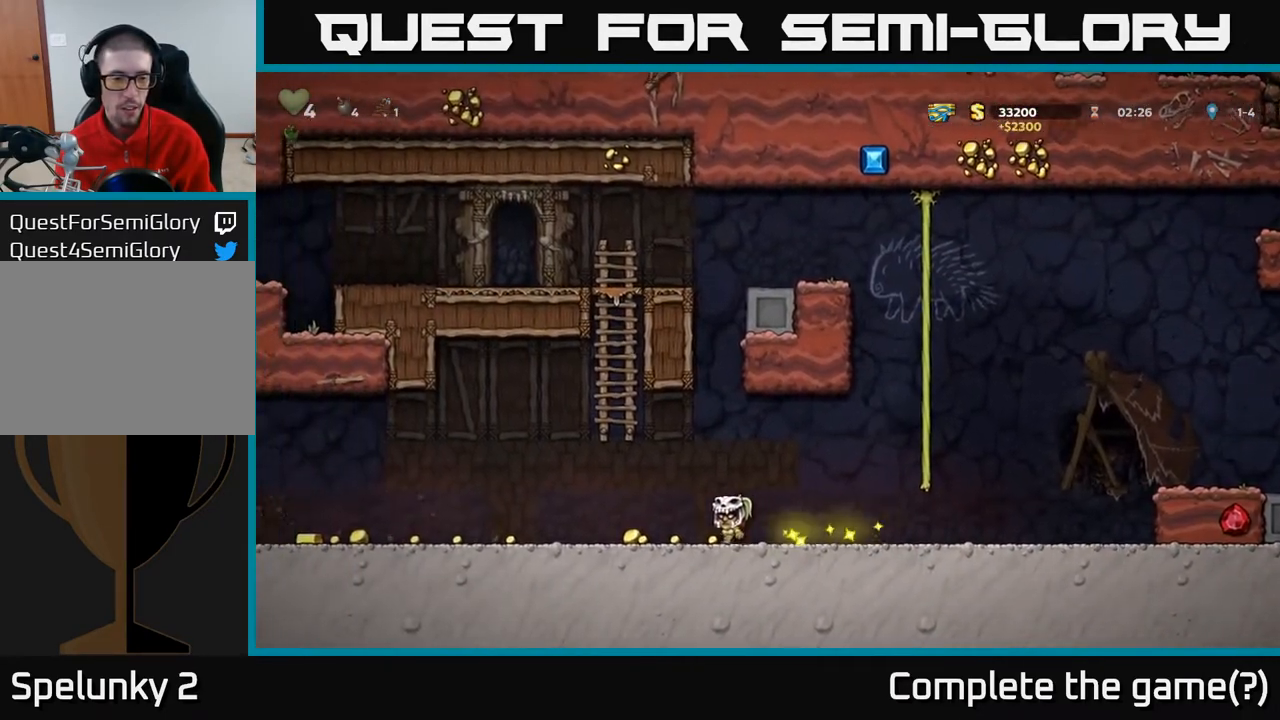
{"buttons": ["DPAD_LEFT"], "left_stick": "center", "right_stick": "center", "events": []}
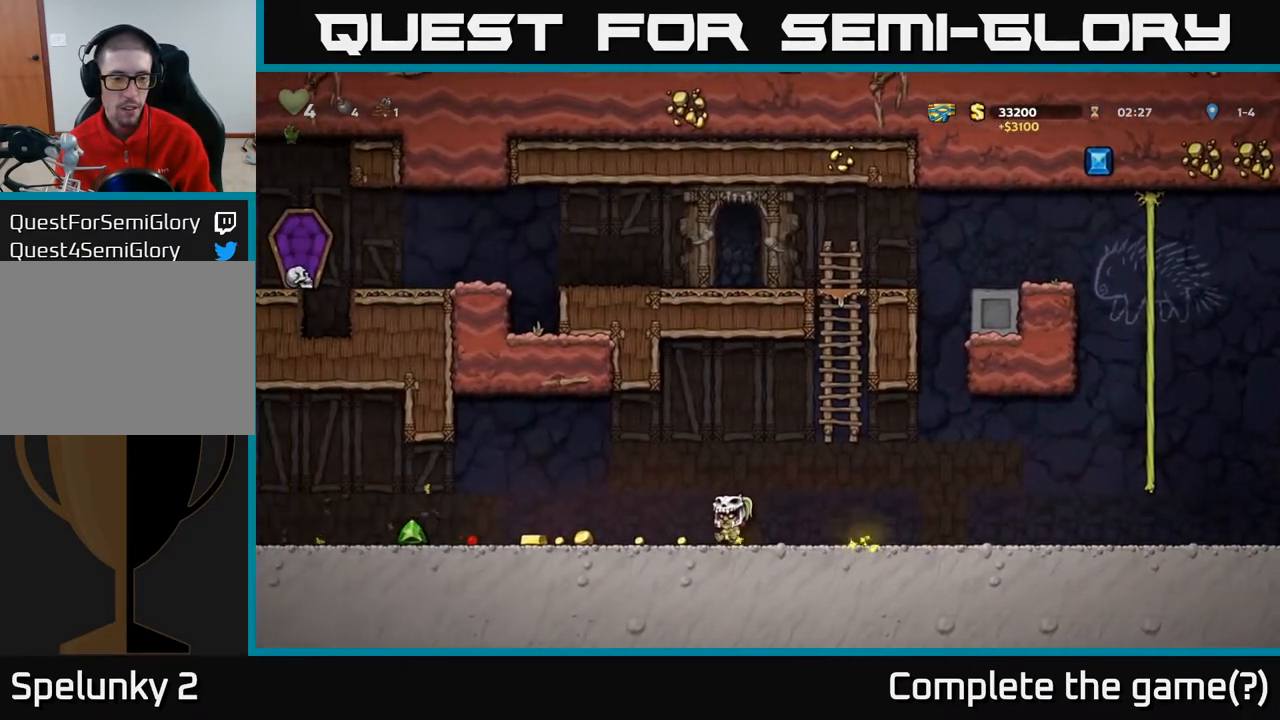
{"buttons": ["DPAD_LEFT"], "left_stick": "center", "right_stick": "center", "events": []}
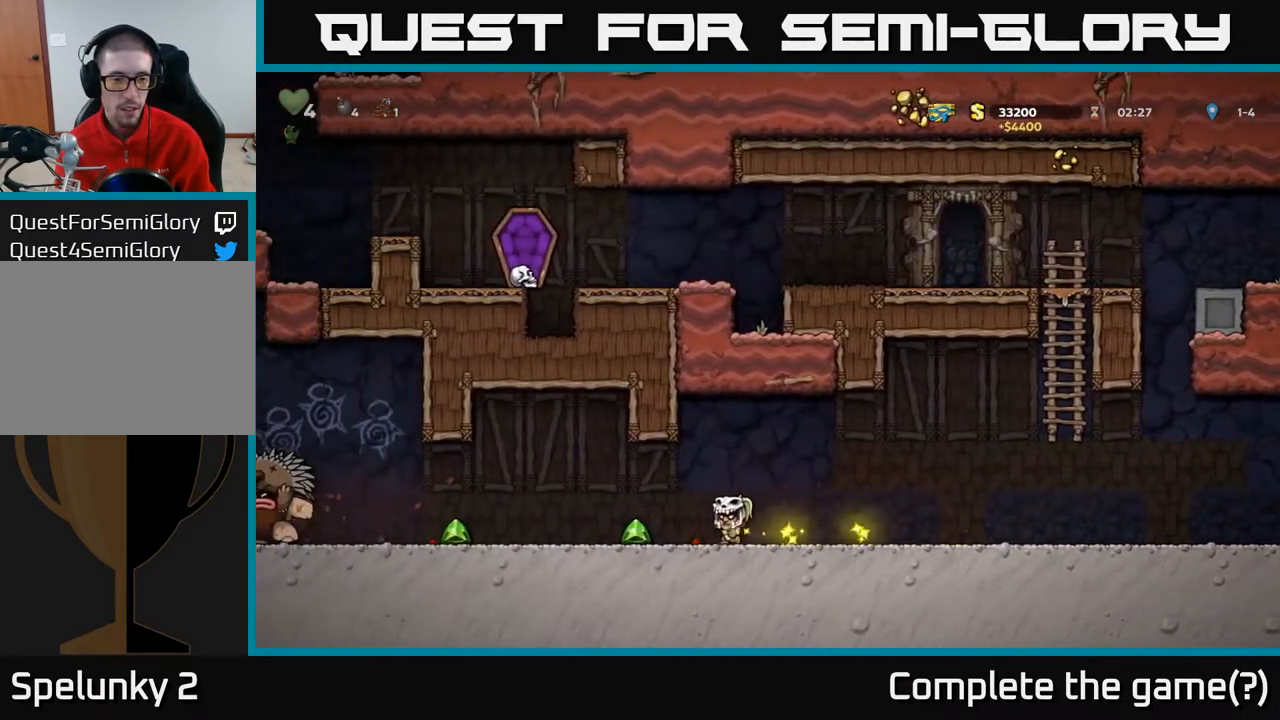
{"buttons": ["DPAD_LEFT"], "left_stick": "center", "right_stick": "center", "events": []}
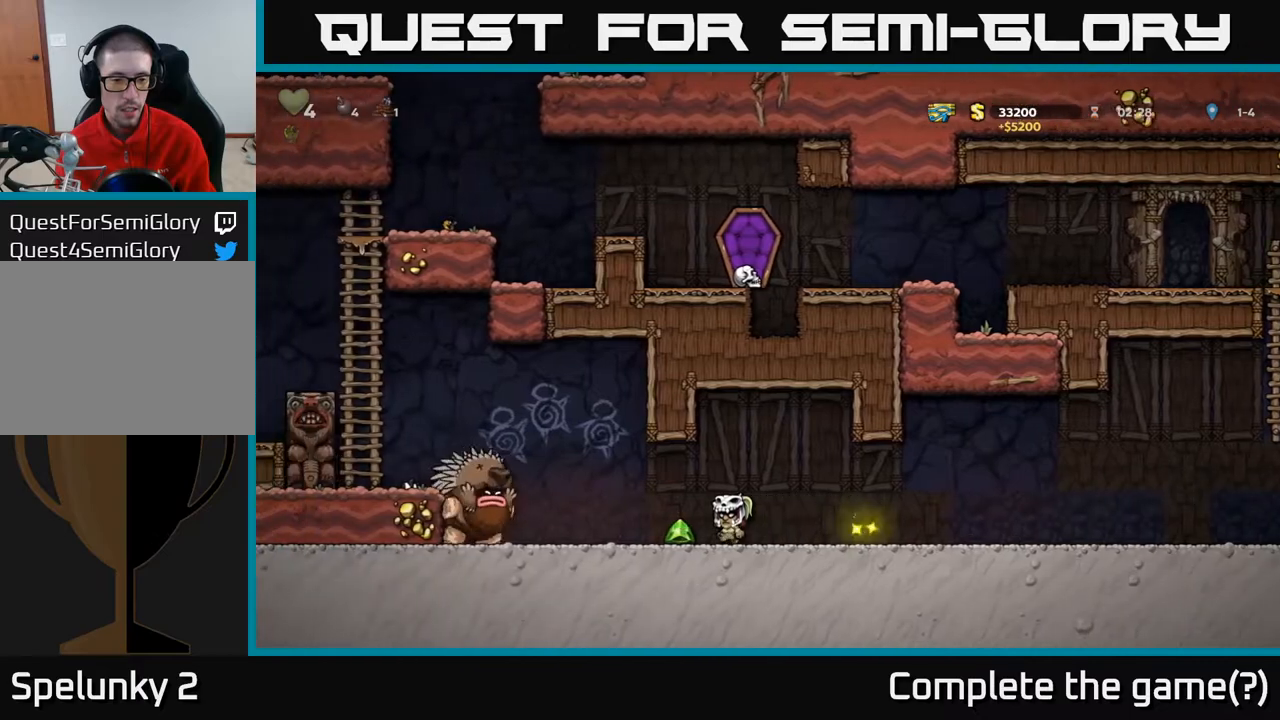
{"buttons": ["DPAD_RIGHT"], "left_stick": "center", "right_stick": "center", "events": [[83, "DPAD_LEFT", "up"], [117, "DPAD_RIGHT", "down"]]}
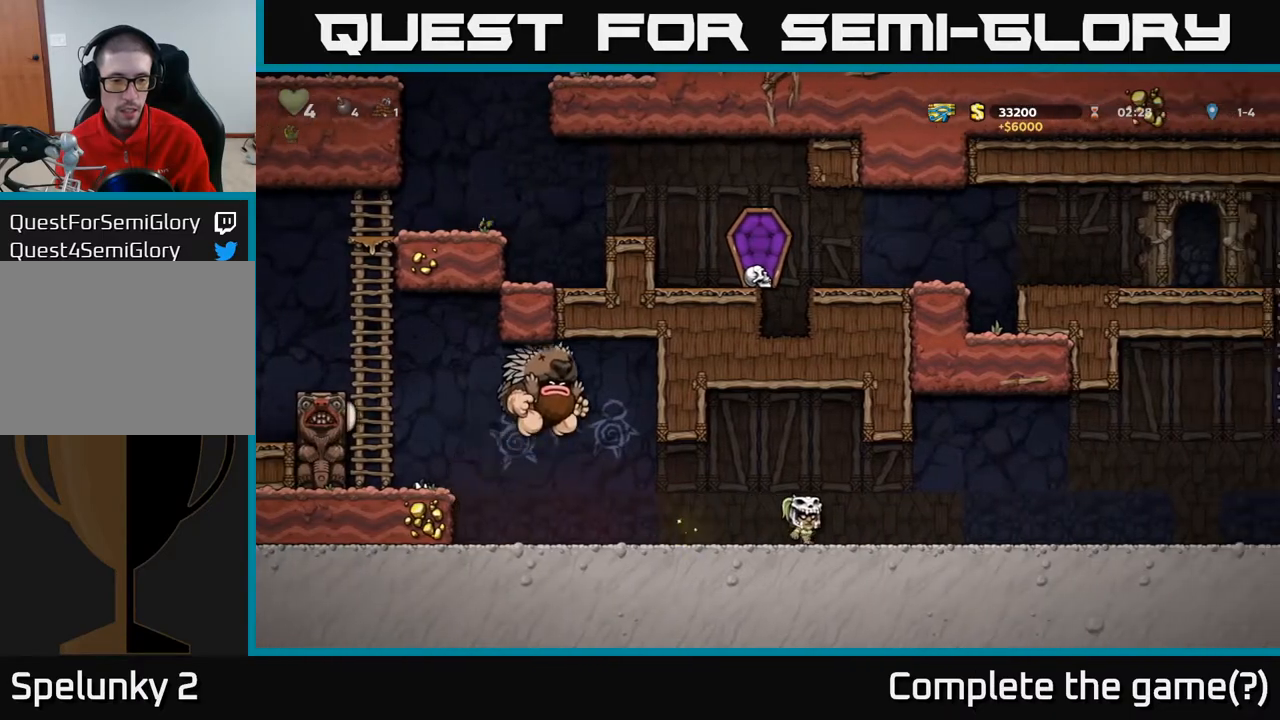
{"buttons": ["DPAD_RIGHT"], "left_stick": "center", "right_stick": "center", "events": []}
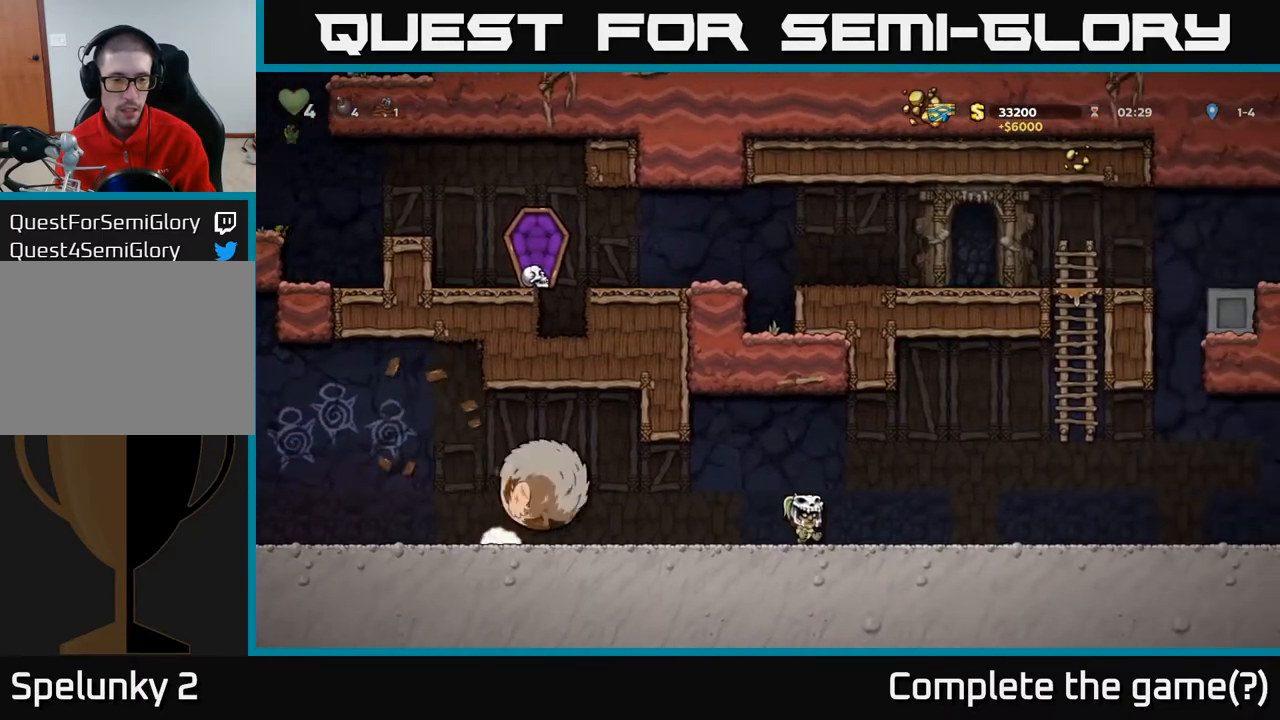
{"buttons": ["A", "DPAD_UP"], "left_stick": "center", "right_stick": "center", "events": [[350, "A", "down"], [450, "DPAD_UP", "down"], [467, "DPAD_RIGHT", "up"]]}
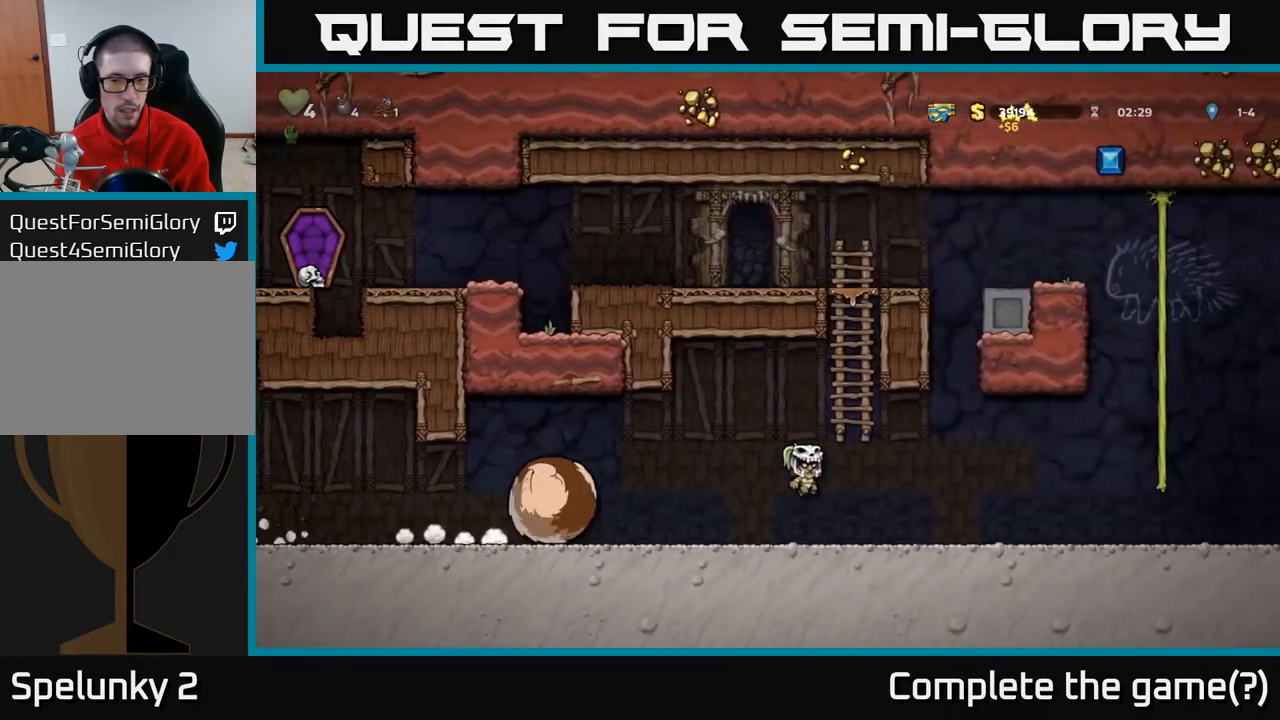
{"buttons": ["DPAD_UP"], "left_stick": "center", "right_stick": "center", "events": [[150, "A", "up"]]}
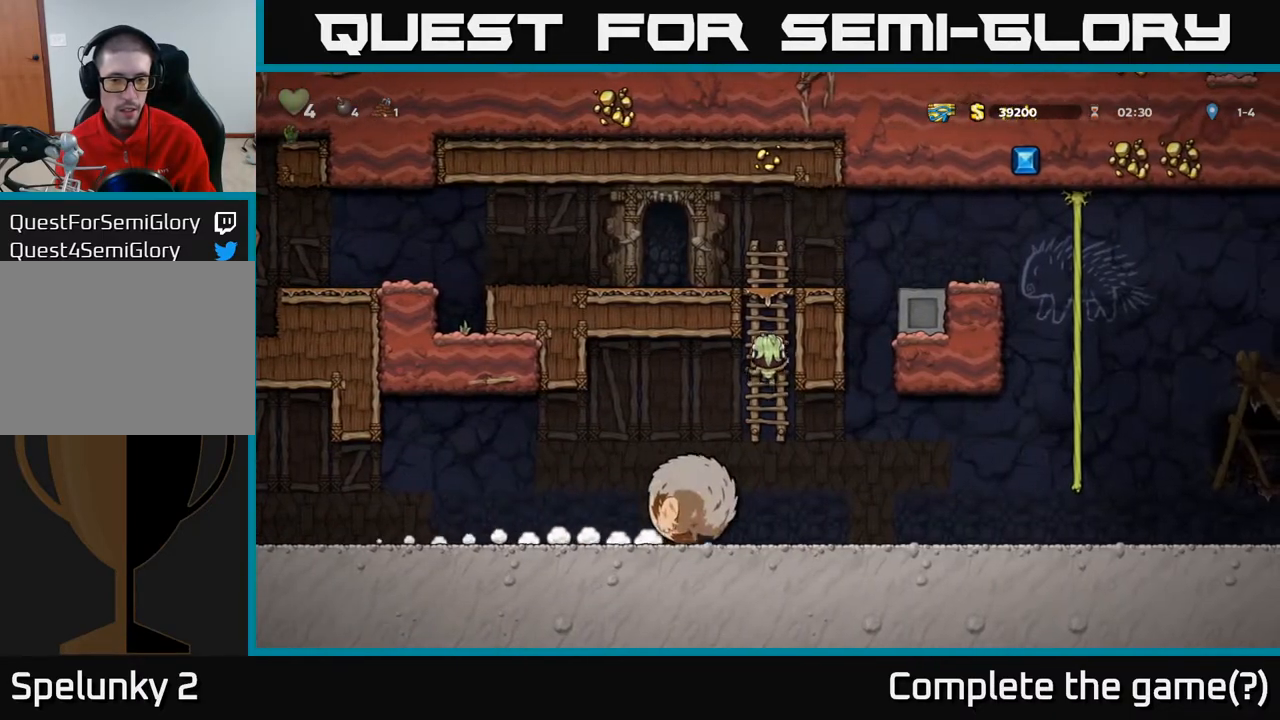
{"buttons": ["A", "DPAD_LEFT"], "left_stick": "center", "right_stick": "center", "events": [[367, "A", "down"], [467, "DPAD_LEFT", "down"], [483, "DPAD_UP", "up"]]}
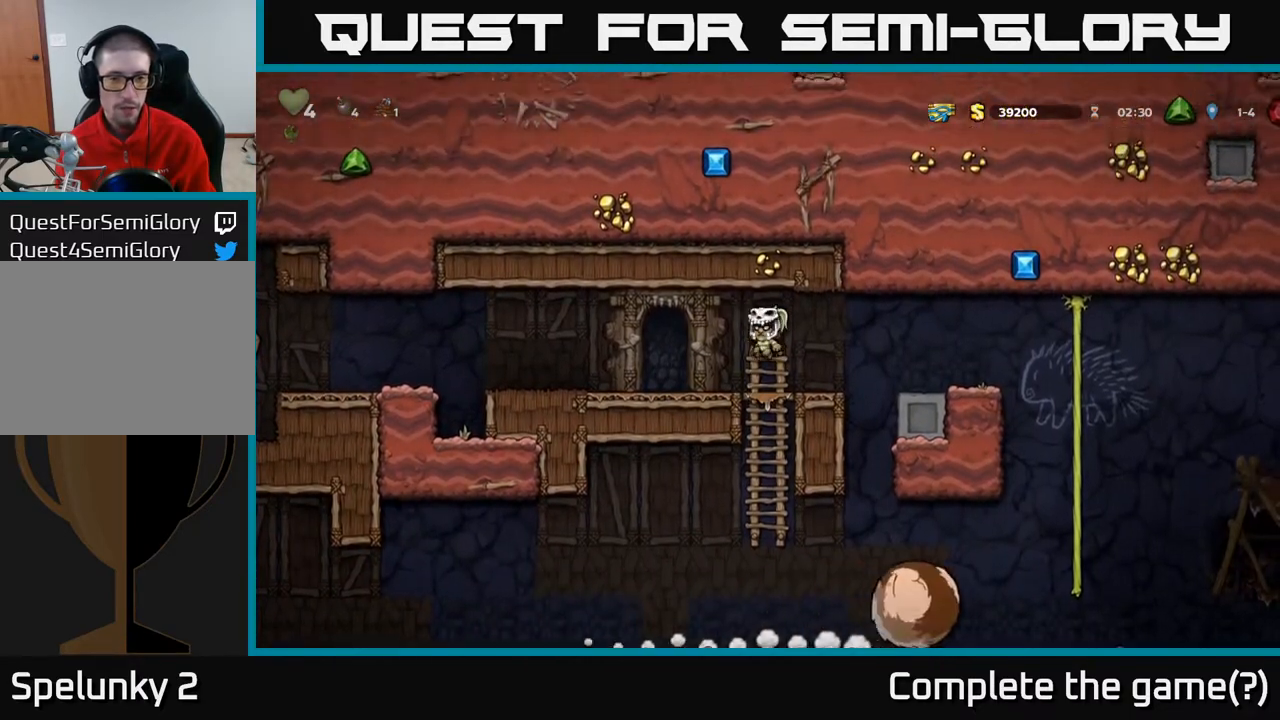
{"buttons": ["DPAD_LEFT"], "left_stick": "center", "right_stick": "center", "events": [[33, "A", "up"]]}